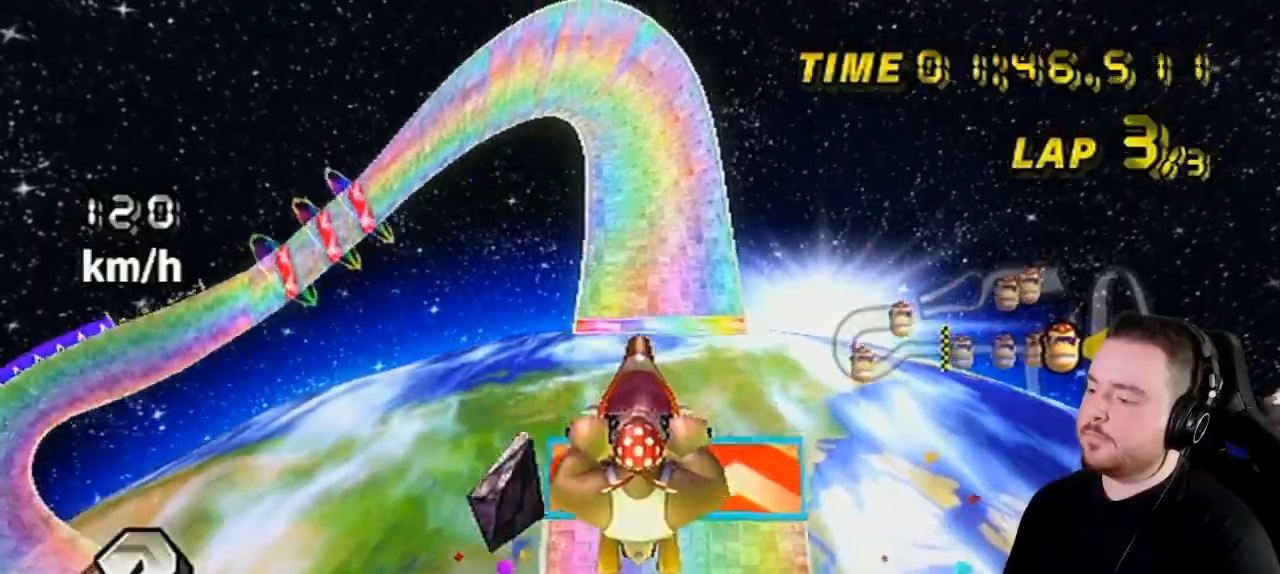
Gameplay with a controller (Nintendo layout); each line is a JSON object with the inputs held at the frame after it. "events" lists button and stick changes between this image and that frame as [ms after this image, input, new state], when the widget could be followed in between. Not read: L3 R3.
{"buttons": ["A"], "left_stick": "down", "right_stick": "center", "events": []}
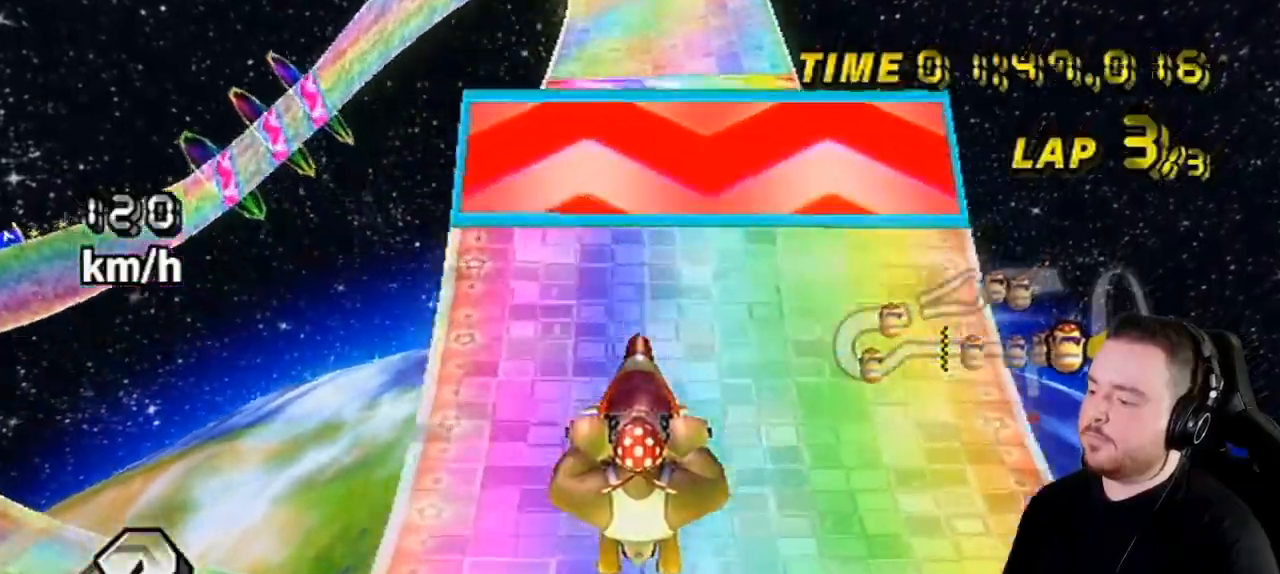
{"buttons": ["A", "R1", "DPAD_UP"], "left_stick": "center", "right_stick": "center", "events": [[100, "left_stick", "center"], [150, "DPAD_UP", "down"], [217, "DPAD_UP", "up"], [250, "DPAD_UP", "down"], [317, "DPAD_UP", "up"], [333, "DPAD_UP", "down"], [400, "DPAD_LEFT", "down"], [400, "DPAD_UP", "up"], [467, "DPAD_LEFT", "up"], [467, "DPAD_UP", "down"], [467, "R1", "down"]]}
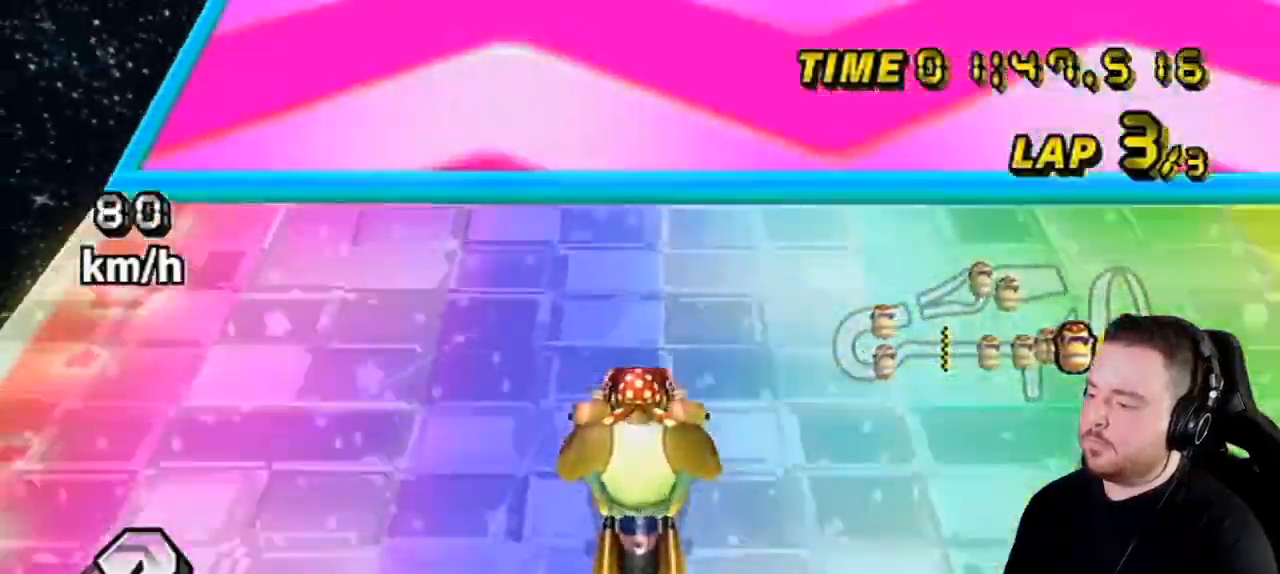
{"buttons": ["A"], "left_stick": "up", "right_stick": "center", "events": [[33, "DPAD_UP", "up"], [67, "DPAD_UP", "down"], [100, "R1", "up"], [250, "DPAD_UP", "up"], [350, "left_stick", "up"]]}
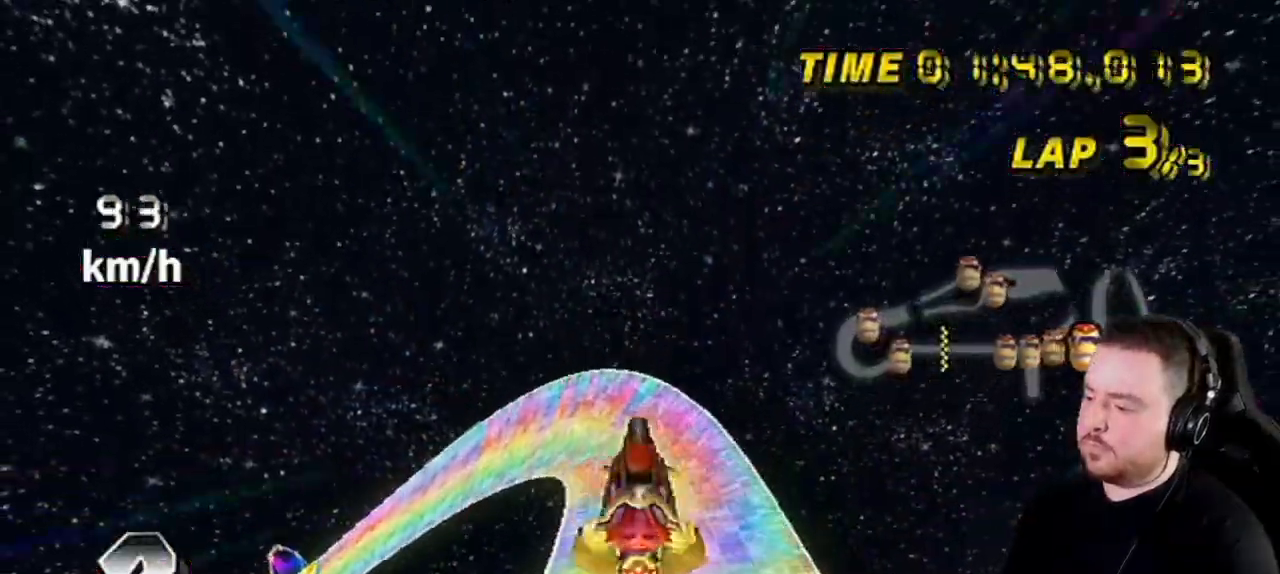
{"buttons": ["A", "R1"], "left_stick": "up", "right_stick": "center", "events": [[117, "R1", "down"]]}
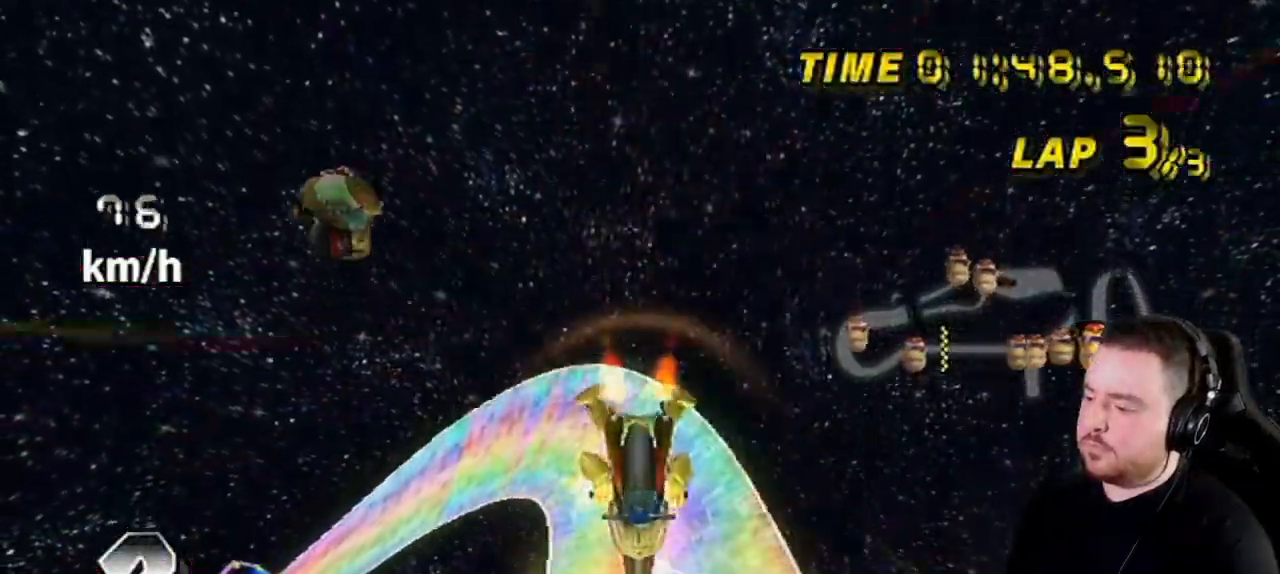
{"buttons": ["A", "R1"], "left_stick": "up", "right_stick": "center", "events": []}
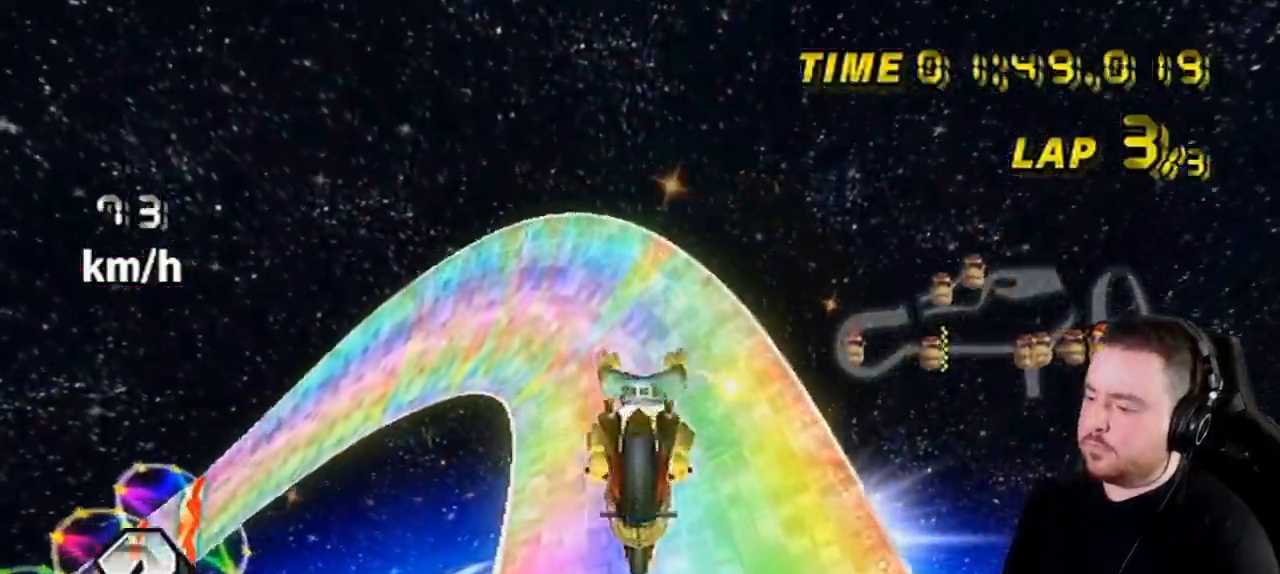
{"buttons": ["A", "R1"], "left_stick": "down-left", "right_stick": "center", "events": [[283, "left_stick", "down-left"]]}
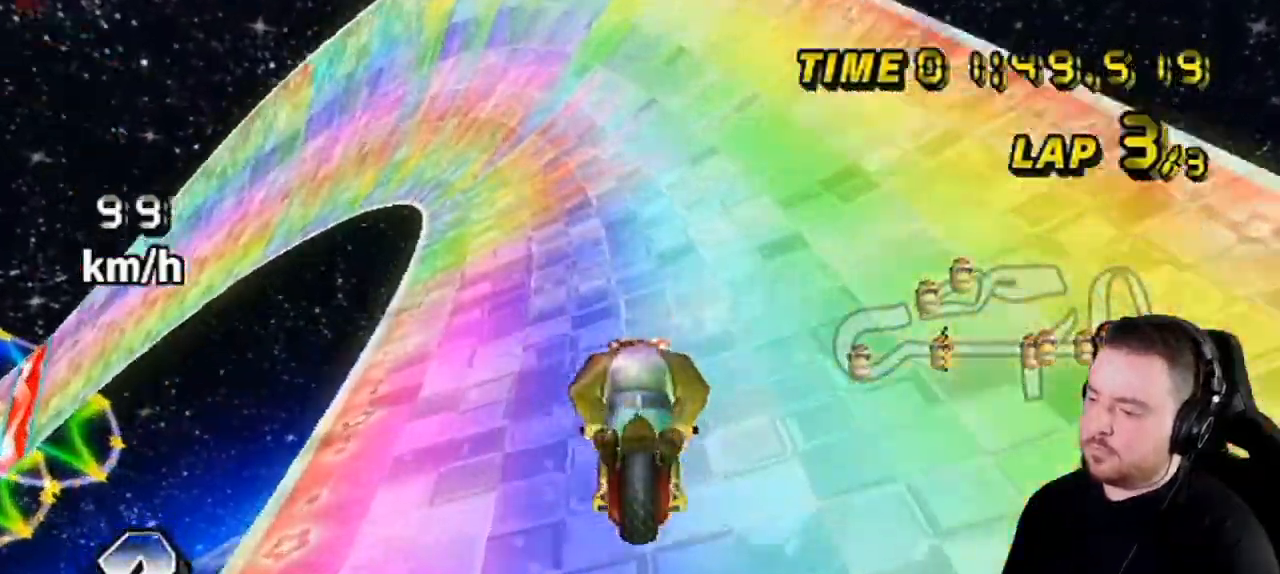
{"buttons": ["A", "R1"], "left_stick": "center", "right_stick": "center", "events": [[183, "left_stick", "center"]]}
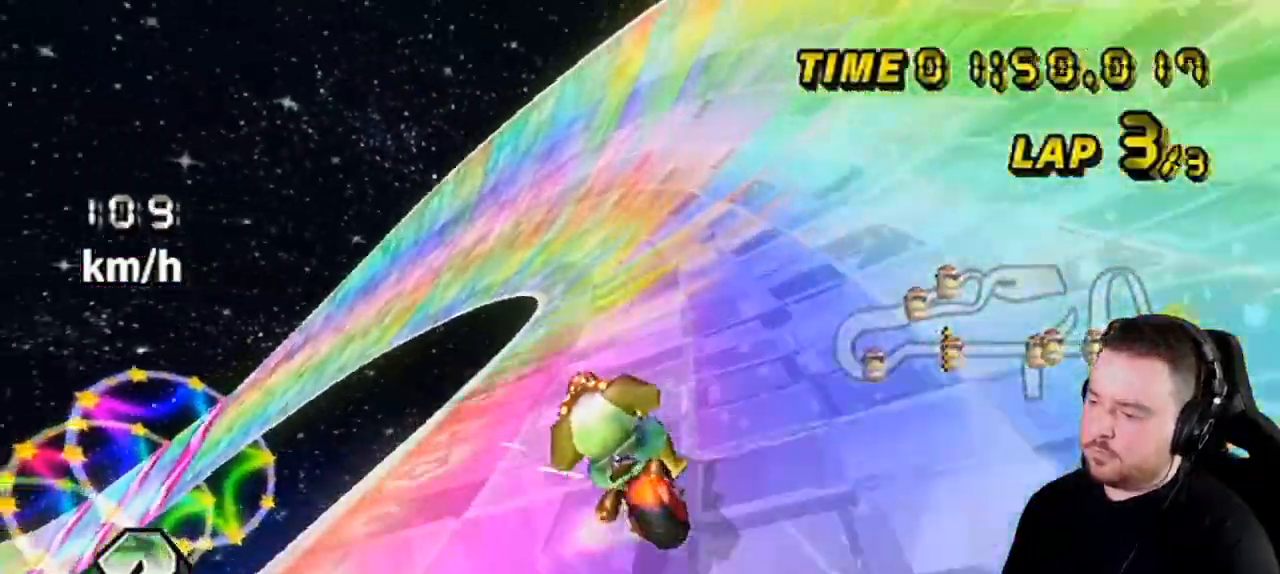
{"buttons": ["A", "R1"], "left_stick": "left", "right_stick": "center", "events": [[100, "left_stick", "left"], [217, "left_stick", "down-left"], [400, "left_stick", "left"]]}
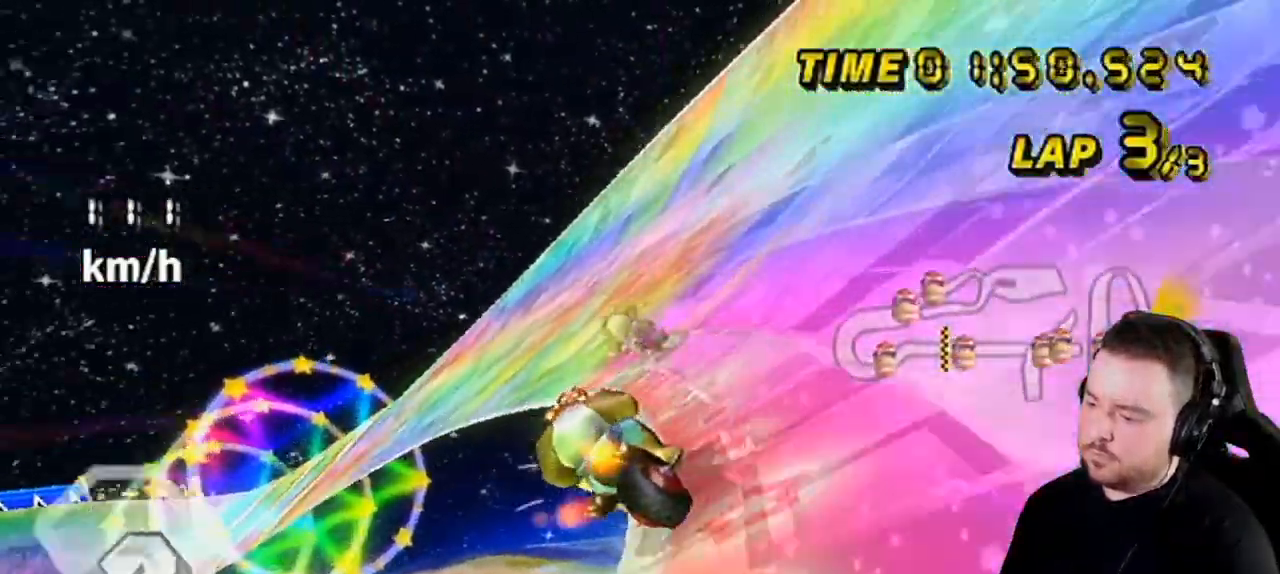
{"buttons": ["A", "DPAD_UP", "DPAD_LEFT"], "left_stick": "left", "right_stick": "center", "events": [[433, "DPAD_UP", "down"], [433, "R1", "up"], [467, "DPAD_LEFT", "down"]]}
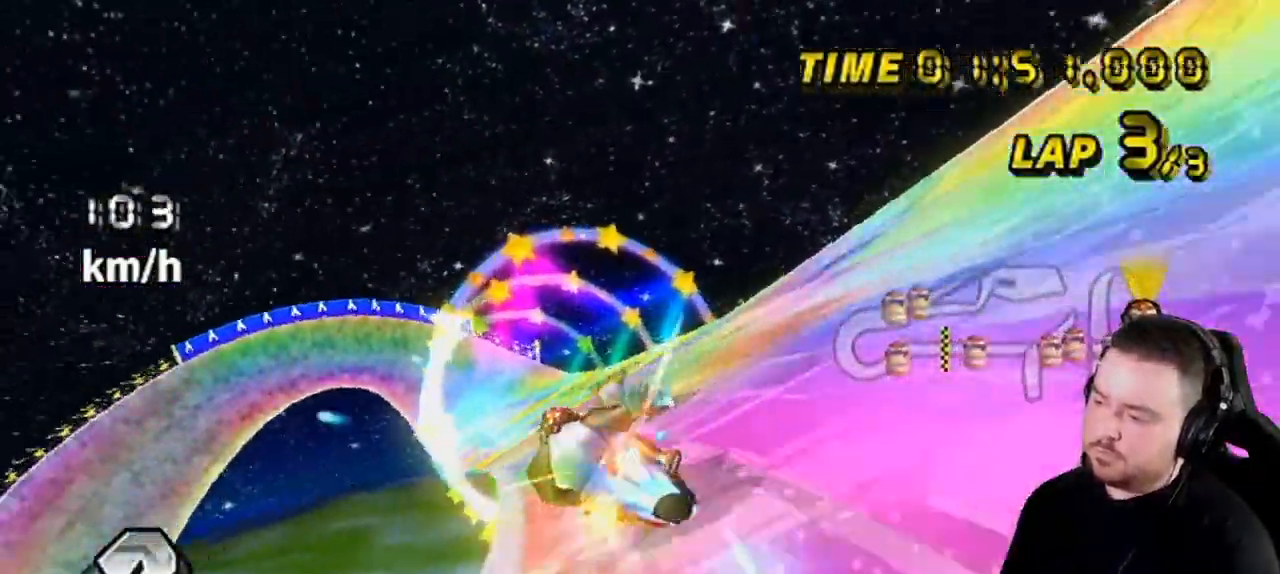
{"buttons": ["A"], "left_stick": "left", "right_stick": "center", "events": [[67, "DPAD_LEFT", "up"], [67, "DPAD_UP", "up"], [250, "left_stick", "center"], [317, "left_stick", "left"]]}
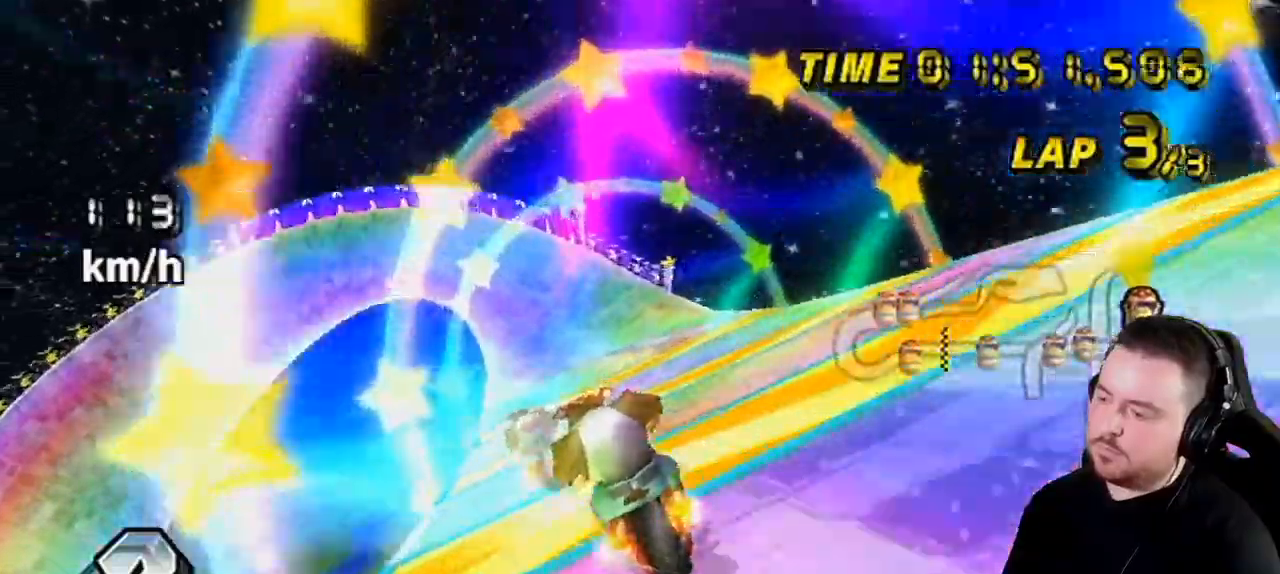
{"buttons": ["A"], "left_stick": "center", "right_stick": "center", "events": [[467, "left_stick", "center"]]}
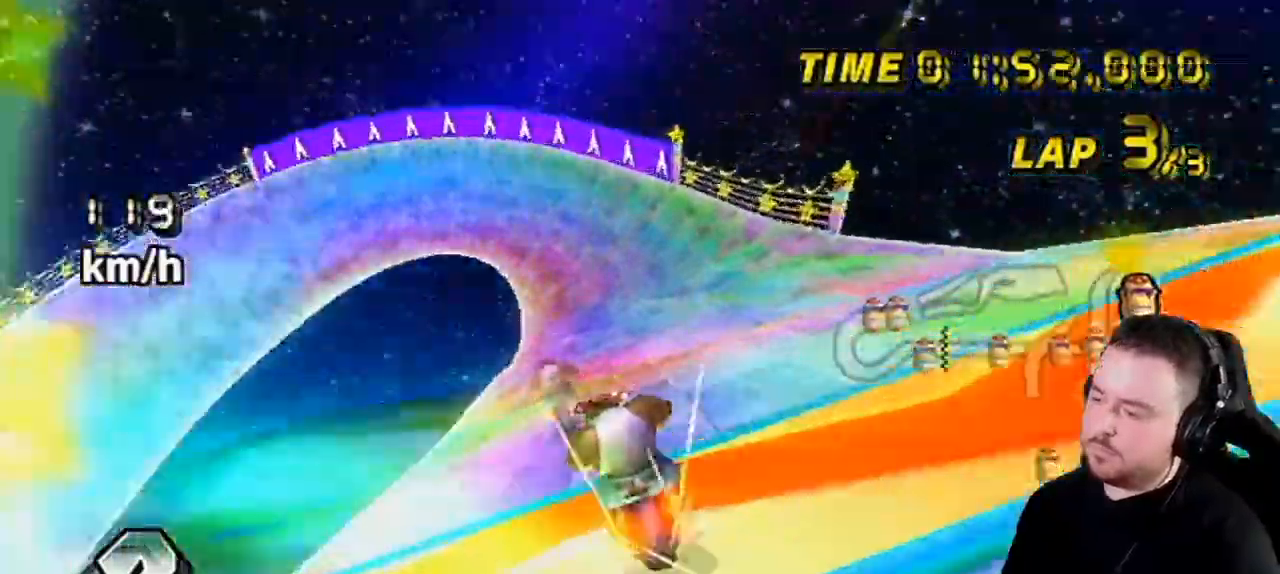
{"buttons": ["A", "R1"], "left_stick": "center", "right_stick": "center", "events": [[317, "R1", "down"]]}
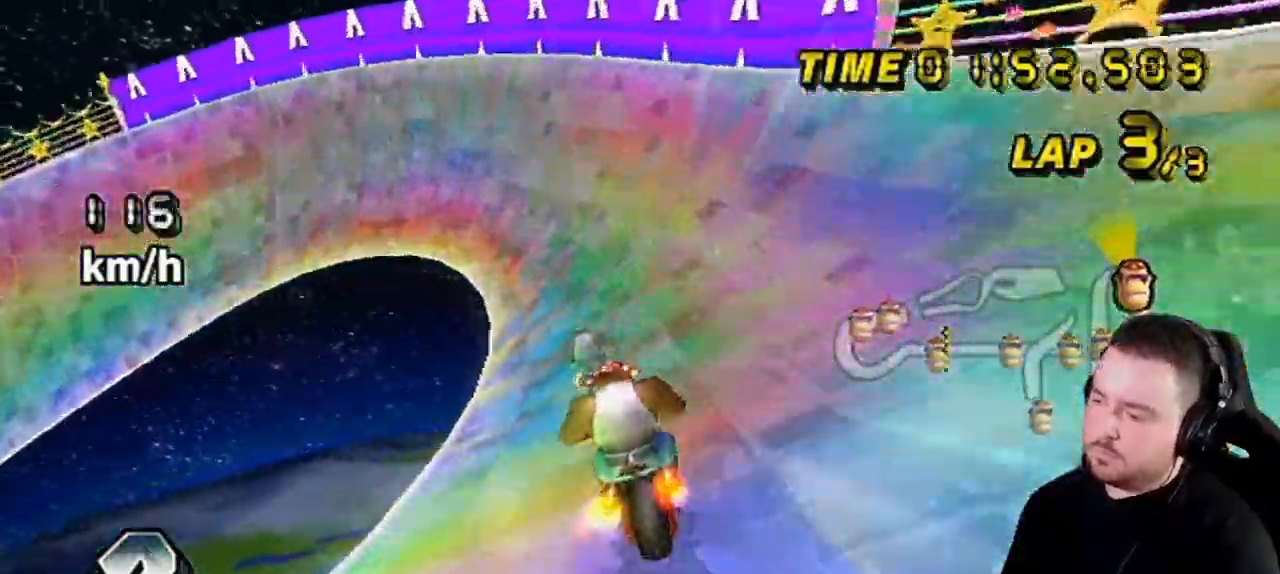
{"buttons": ["A", "R1"], "left_stick": "down-left", "right_stick": "center", "events": [[33, "left_stick", "left"], [133, "left_stick", "down-left"]]}
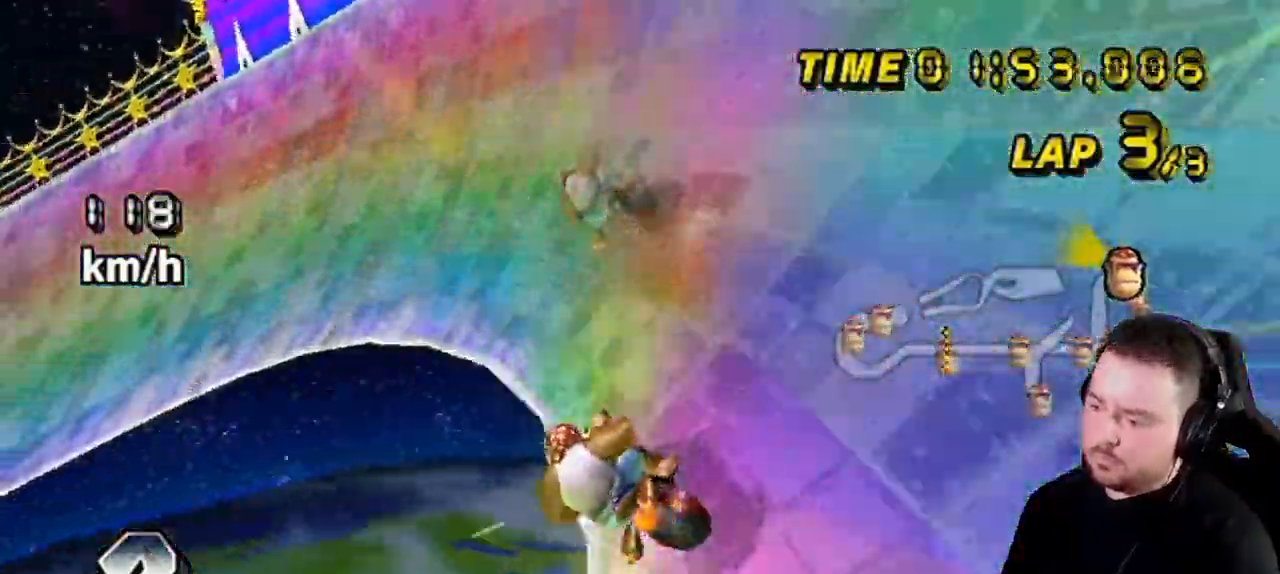
{"buttons": ["A", "R1"], "left_stick": "left", "right_stick": "center", "events": [[33, "left_stick", "left"]]}
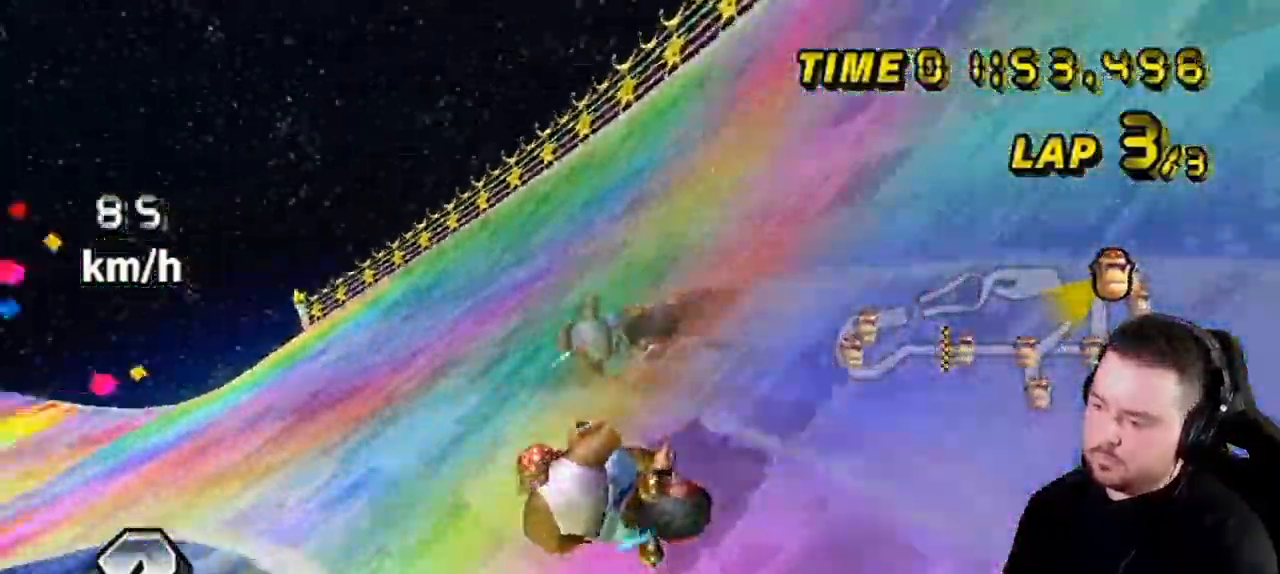
{"buttons": ["A"], "left_stick": "right", "right_stick": "center", "events": [[183, "R1", "up"], [217, "DPAD_LEFT", "down"], [217, "DPAD_UP", "down"], [217, "left_stick", "center"], [250, "DPAD_LEFT", "up"], [283, "DPAD_UP", "up"], [367, "left_stick", "right"]]}
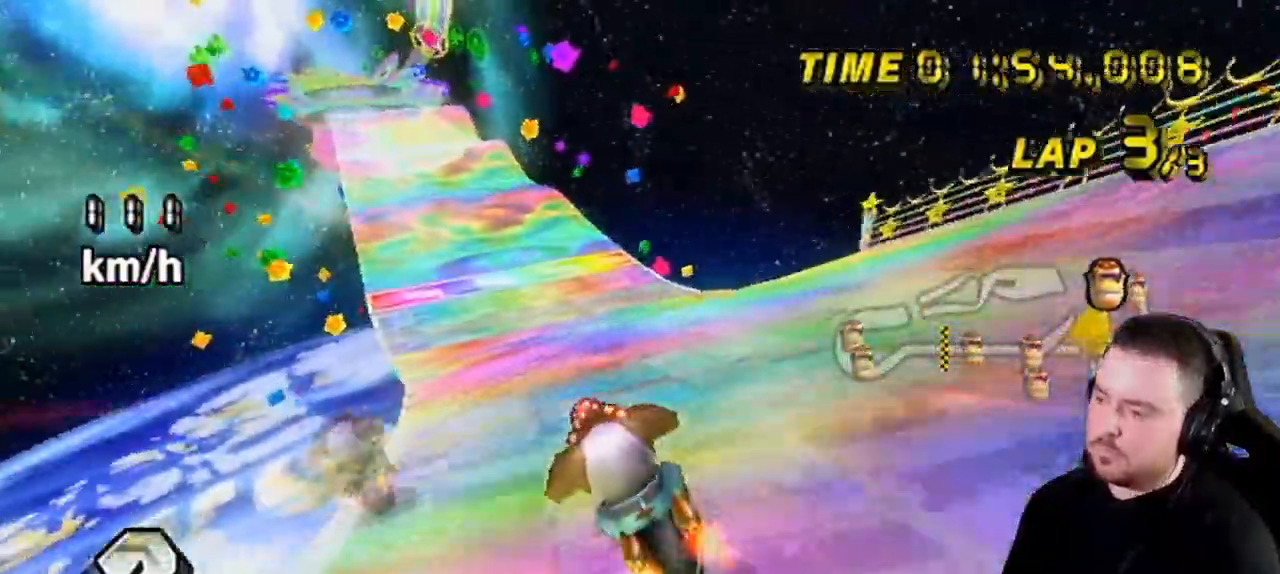
{"buttons": ["A"], "left_stick": "center", "right_stick": "center", "events": [[183, "left_stick", "center"]]}
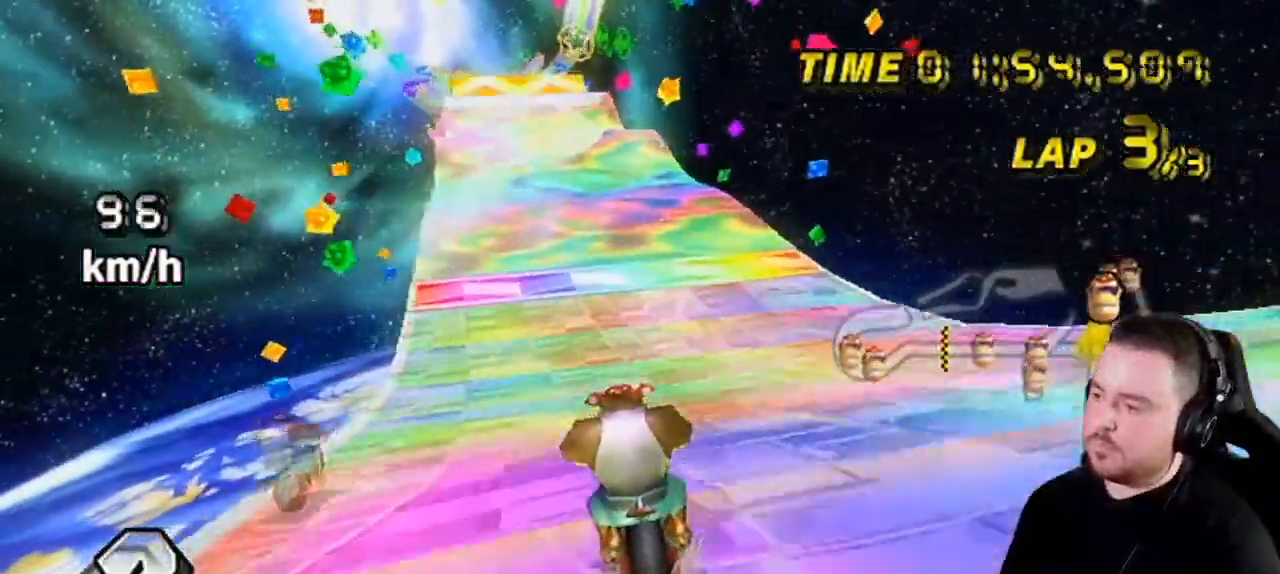
{"buttons": ["A"], "left_stick": "center", "right_stick": "center", "events": []}
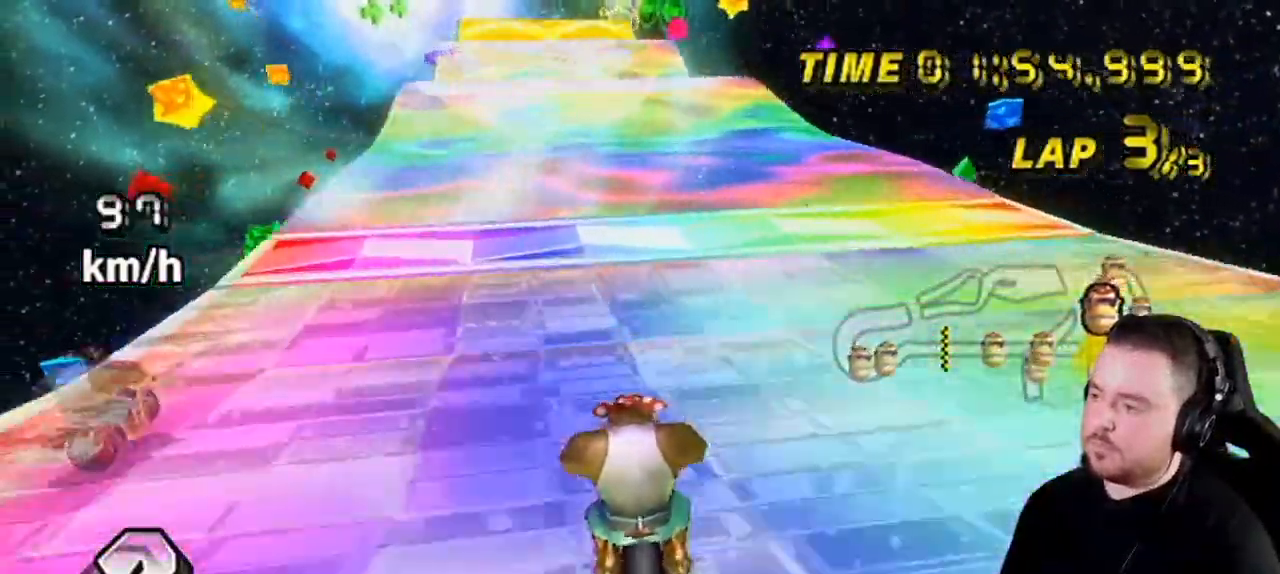
{"buttons": ["A"], "left_stick": "center", "right_stick": "center", "events": [[283, "left_stick", "right"], [400, "left_stick", "center"]]}
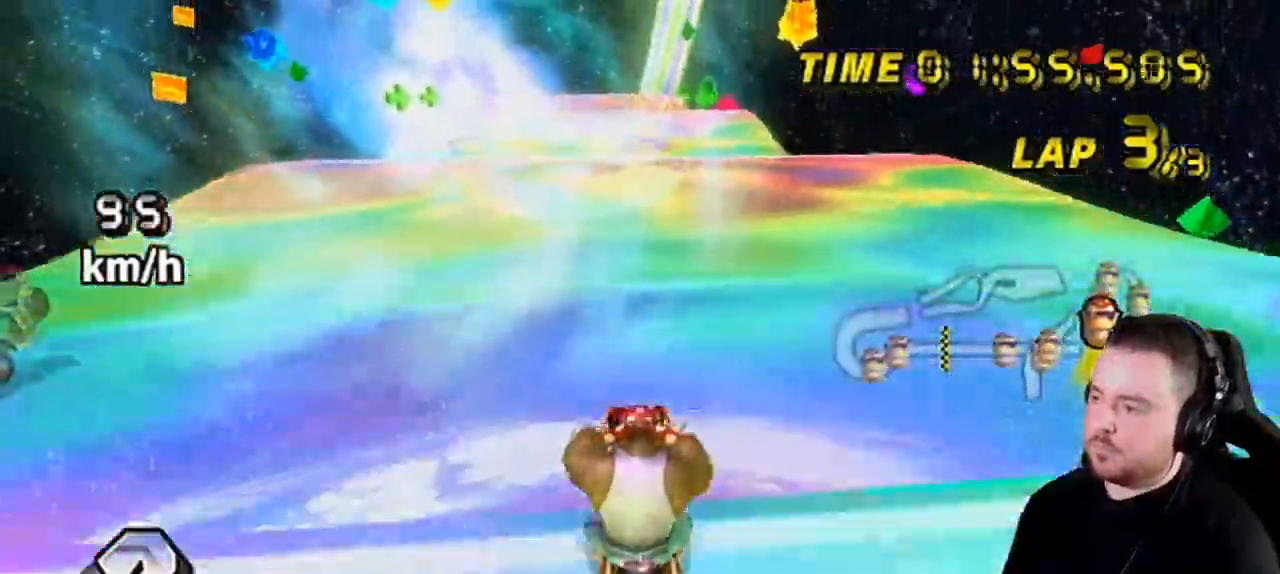
{"buttons": ["A", "R1", "DPAD_UP"], "left_stick": "center", "right_stick": "center", "events": [[33, "DPAD_UP", "down"], [67, "R1", "down"], [83, "DPAD_UP", "up"], [133, "DPAD_UP", "down"], [183, "DPAD_UP", "up"], [183, "R1", "up"], [217, "DPAD_UP", "down"], [250, "R1", "down"], [283, "DPAD_LEFT", "down"], [283, "DPAD_UP", "up"], [317, "DPAD_LEFT", "up"], [350, "DPAD_UP", "down"], [400, "DPAD_LEFT", "down"], [400, "DPAD_UP", "up"], [433, "DPAD_LEFT", "up"], [433, "DPAD_UP", "down"]]}
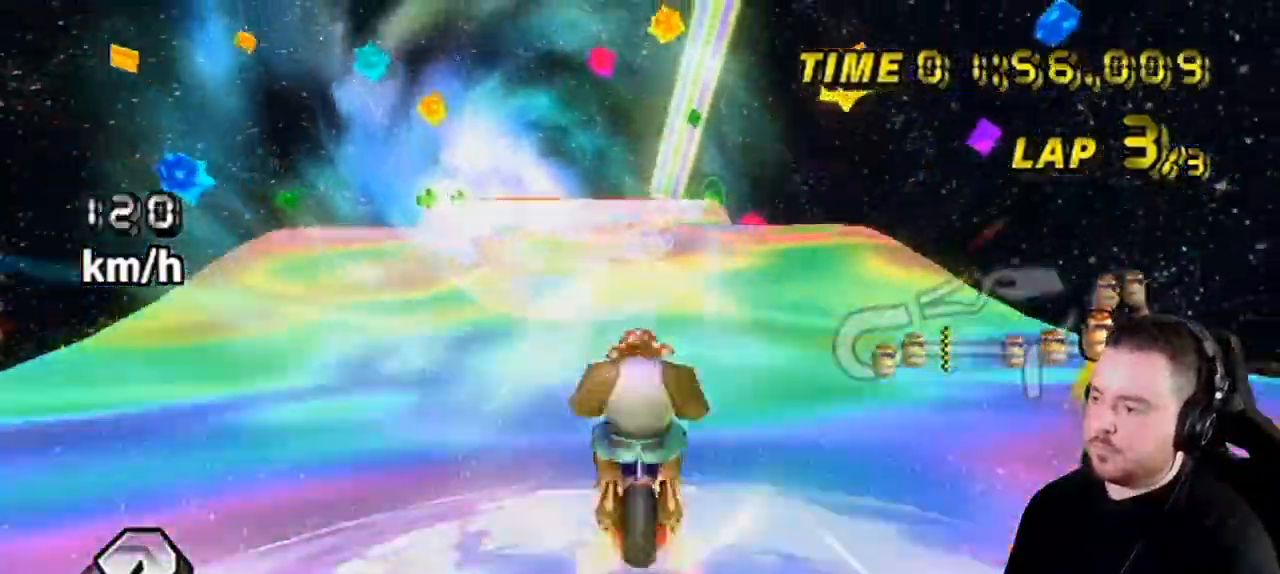
{"buttons": ["A", "R1", "DPAD_UP"], "left_stick": "center", "right_stick": "center", "events": [[17, "DPAD_LEFT", "down"], [17, "DPAD_UP", "up"], [33, "R1", "up"], [67, "DPAD_LEFT", "up"], [67, "DPAD_UP", "down"], [67, "R1", "down"], [117, "DPAD_LEFT", "down"], [117, "DPAD_UP", "up"], [150, "DPAD_LEFT", "up"], [150, "DPAD_UP", "down"], [250, "DPAD_LEFT", "down"], [250, "DPAD_UP", "up"], [283, "DPAD_LEFT", "up"], [283, "DPAD_UP", "down"], [350, "DPAD_LEFT", "down"], [367, "DPAD_UP", "up"], [400, "DPAD_LEFT", "up"], [400, "DPAD_UP", "down"], [467, "DPAD_LEFT", "down"], [467, "DPAD_UP", "up"], [500, "DPAD_LEFT", "up"], [500, "DPAD_UP", "down"]]}
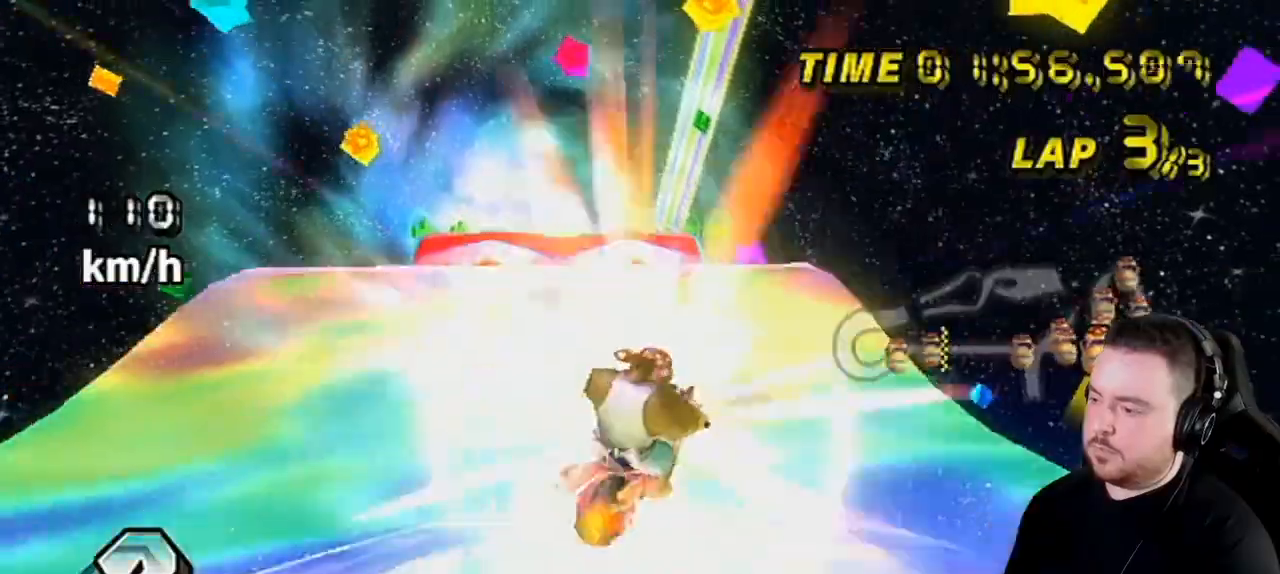
{"buttons": ["A"], "left_stick": "center", "right_stick": "center", "events": [[83, "DPAD_LEFT", "down"], [83, "DPAD_UP", "up"], [83, "R1", "up"], [117, "DPAD_LEFT", "up"], [117, "DPAD_UP", "down"], [150, "R1", "down"], [183, "DPAD_LEFT", "down"], [183, "DPAD_UP", "up"], [217, "DPAD_LEFT", "up"], [217, "DPAD_UP", "down"], [283, "R1", "up"], [317, "DPAD_LEFT", "down"], [317, "DPAD_UP", "up"], [333, "DPAD_LEFT", "up"], [333, "DPAD_UP", "down"], [367, "DPAD_UP", "up"]]}
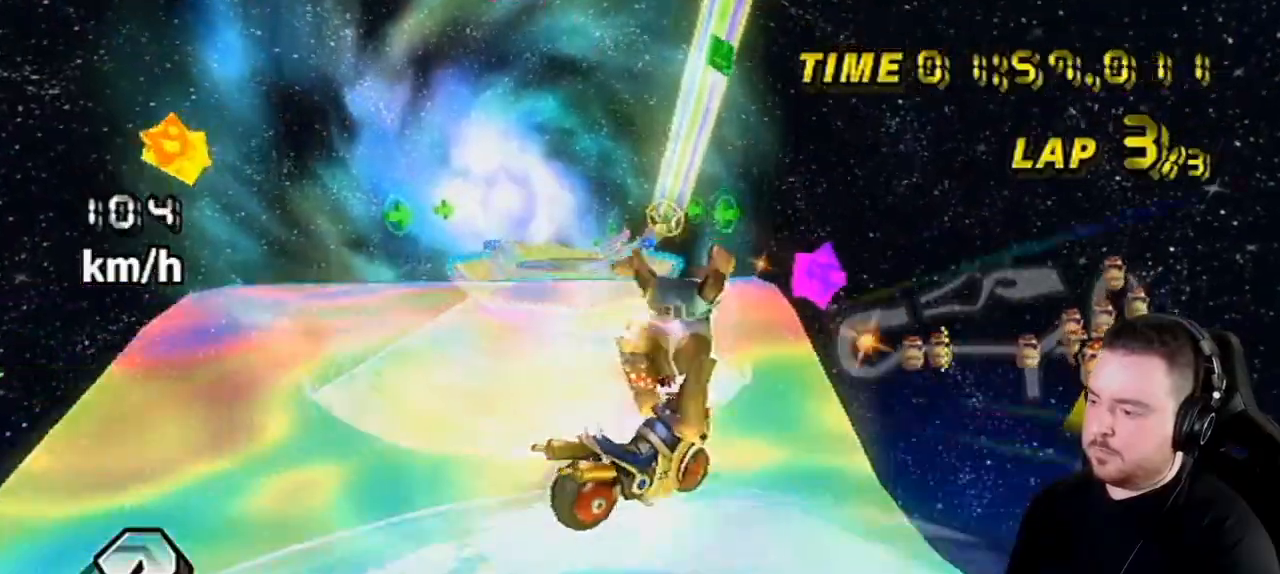
{"buttons": ["A"], "left_stick": "up", "right_stick": "center", "events": [[250, "left_stick", "up"]]}
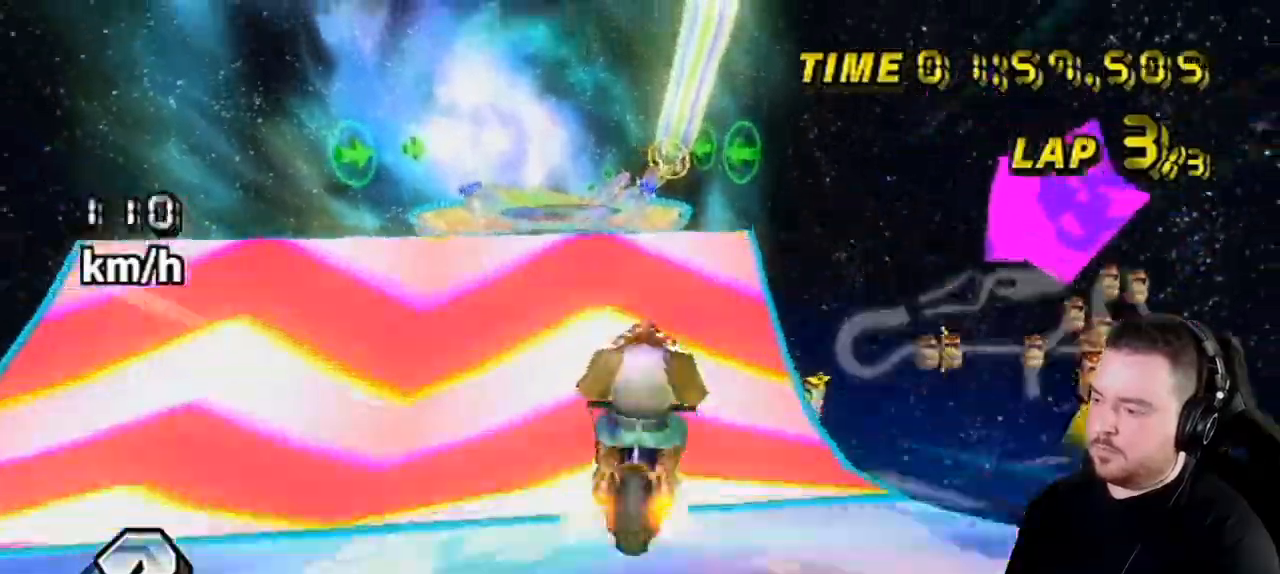
{"buttons": ["A"], "left_stick": "center", "right_stick": "center", "events": [[317, "left_stick", "center"], [367, "DPAD_UP", "down"], [467, "DPAD_UP", "up"]]}
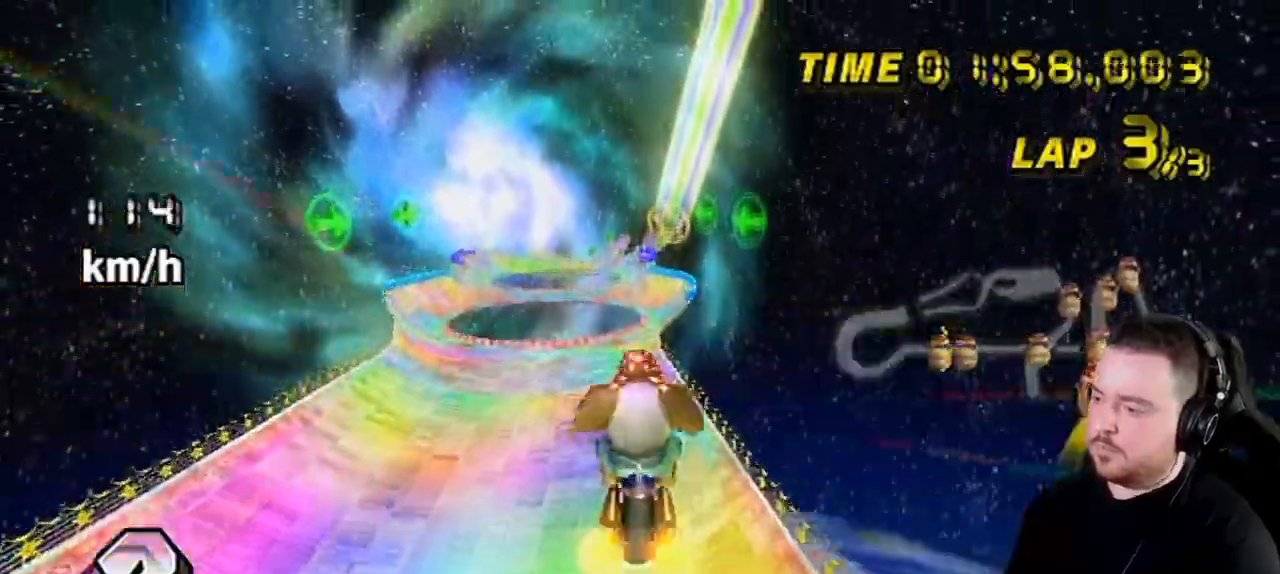
{"buttons": ["A"], "left_stick": "up", "right_stick": "center", "events": [[117, "left_stick", "up"]]}
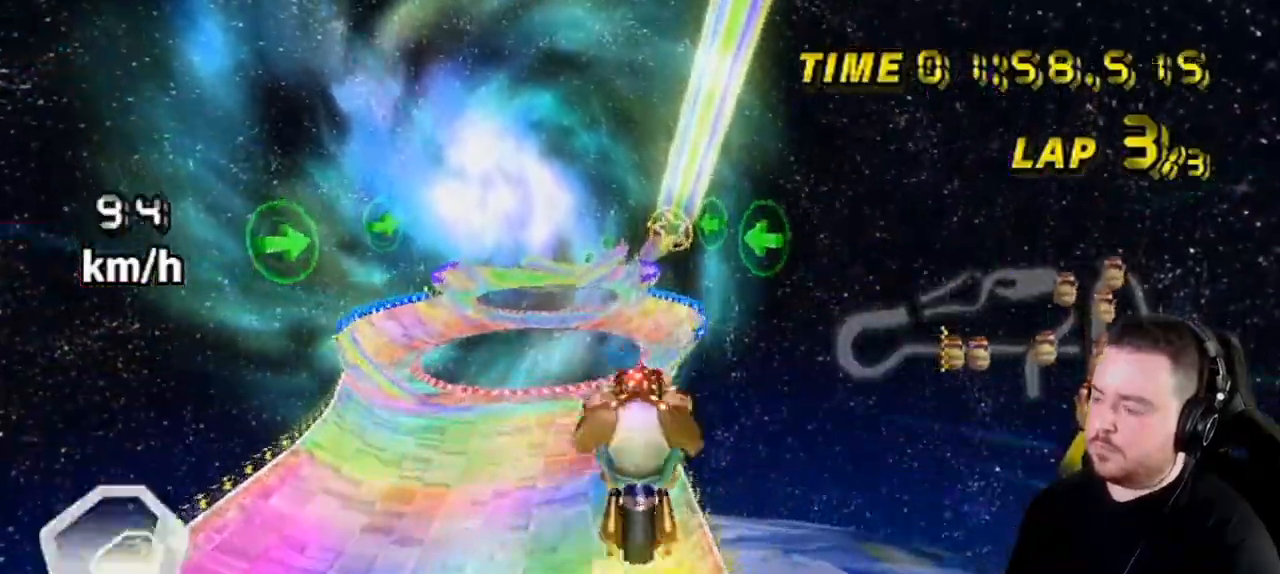
{"buttons": ["A"], "left_stick": "up", "right_stick": "center", "events": []}
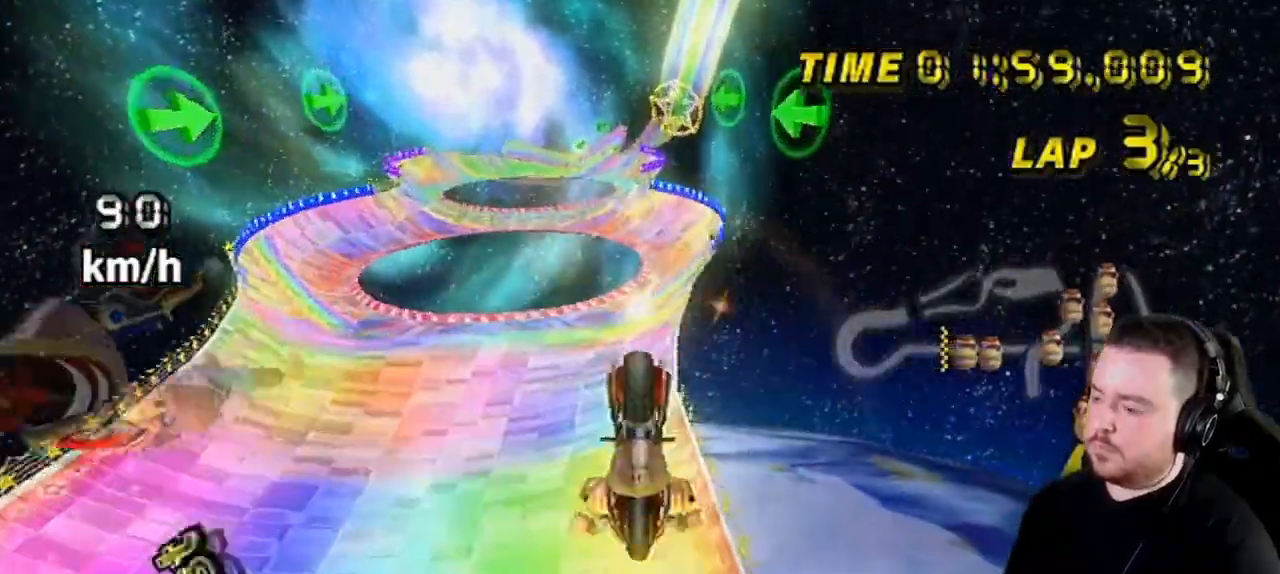
{"buttons": ["A"], "left_stick": "center", "right_stick": "center", "events": [[400, "left_stick", "center"]]}
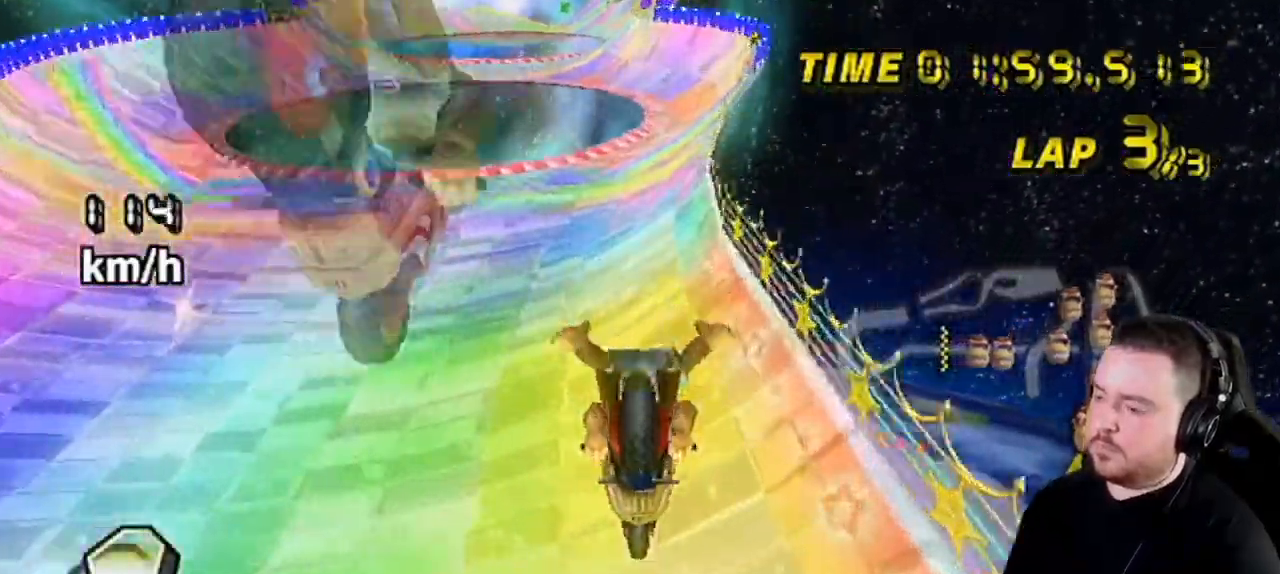
{"buttons": ["A"], "left_stick": "right", "right_stick": "center", "events": [[350, "left_stick", "right"]]}
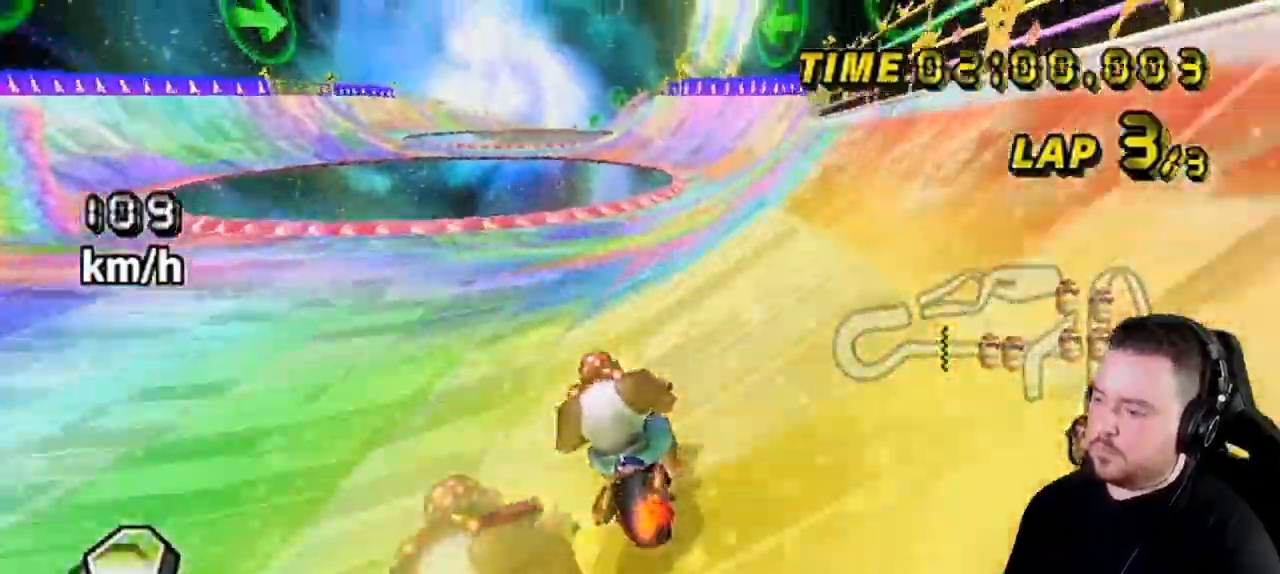
{"buttons": ["A"], "left_stick": "left", "right_stick": "center", "events": [[50, "left_stick", "center"], [83, "DPAD_UP", "down"], [183, "DPAD_UP", "up"], [283, "left_stick", "left"]]}
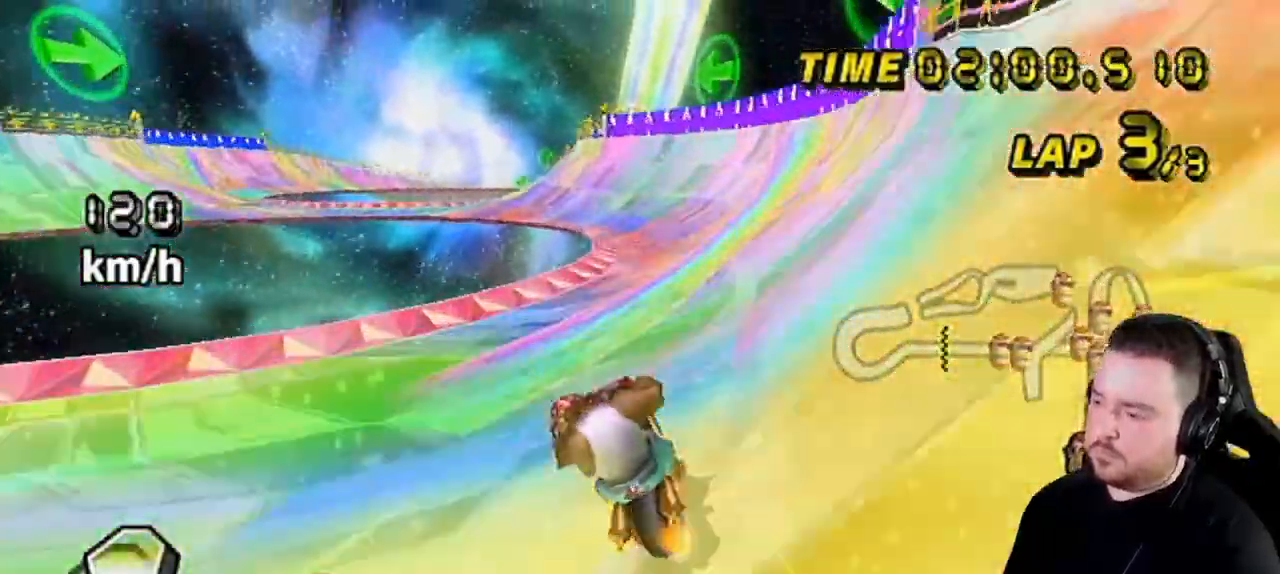
{"buttons": ["A", "R1"], "left_stick": "center", "right_stick": "center", "events": [[33, "left_stick", "right"], [183, "left_stick", "left"], [333, "left_stick", "center"], [467, "R1", "down"]]}
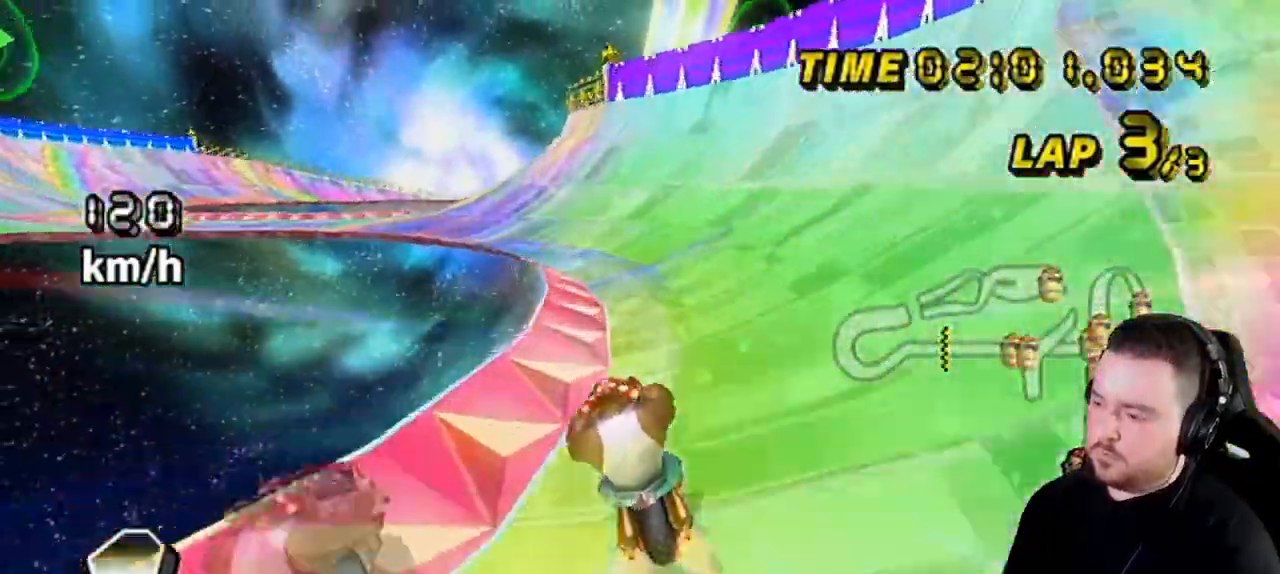
{"buttons": ["A"], "left_stick": "center", "right_stick": "center", "events": [[83, "left_stick", "left"], [283, "R1", "up"], [283, "left_stick", "center"], [317, "DPAD_LEFT", "down"], [317, "DPAD_UP", "down"], [350, "DPAD_LEFT", "up"], [400, "DPAD_UP", "up"]]}
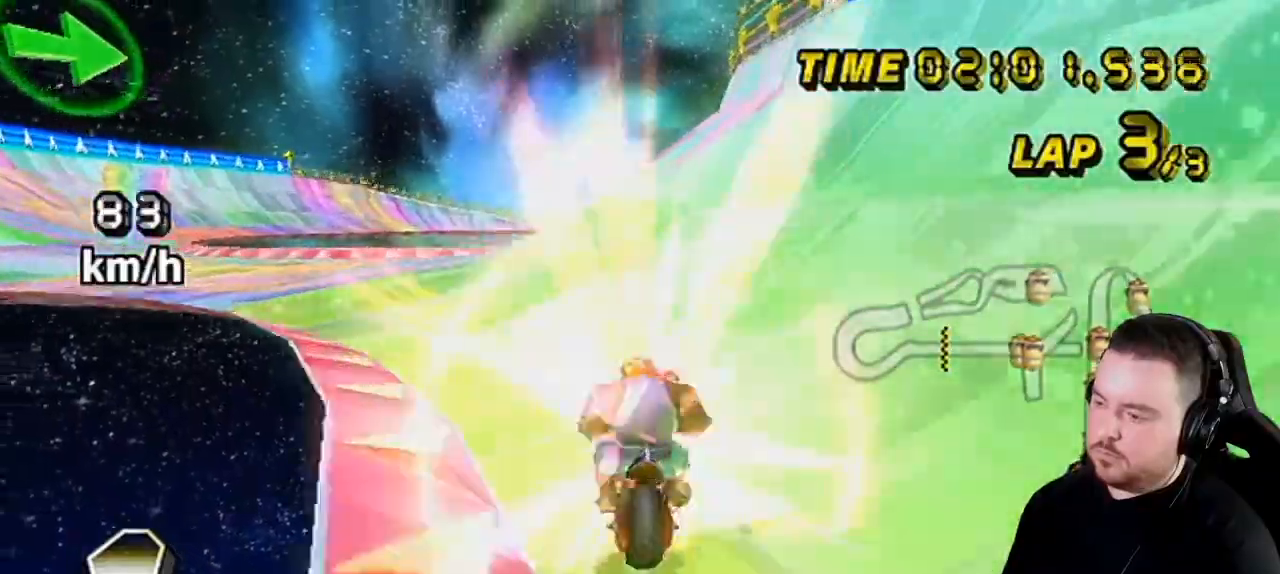
{"buttons": ["A"], "left_stick": "right", "right_stick": "center", "events": [[183, "left_stick", "right"]]}